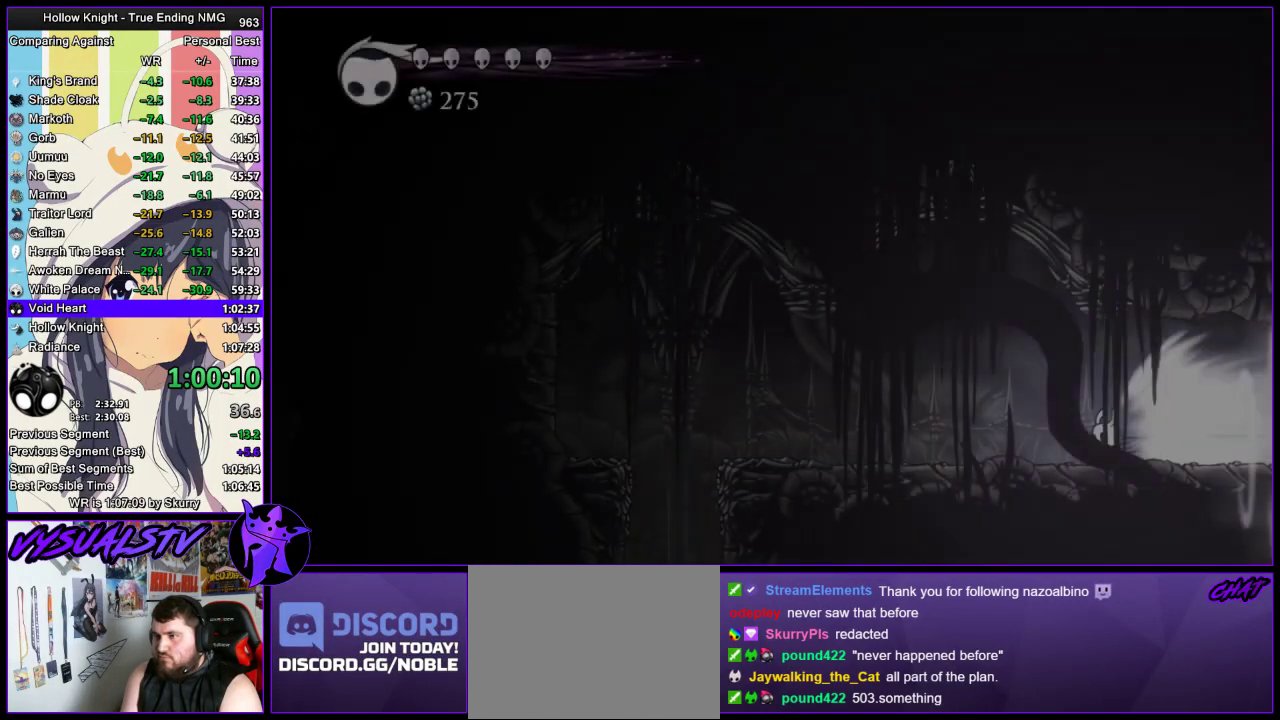
Gameplay with a controller (PlayStation layout); each line is a JSON object with the inputs held at the frame after it. "events" lists button and stick changes between this image and that frame as [ms after this image, input, new state], when the widget could be followed in between. Not read: L1 R1.
{"buttons": [], "left_stick": "left", "right_stick": "center", "events": [[200, "left_stick", "left"], [267, "CROSS", "down"], [367, "CROSS", "up"]]}
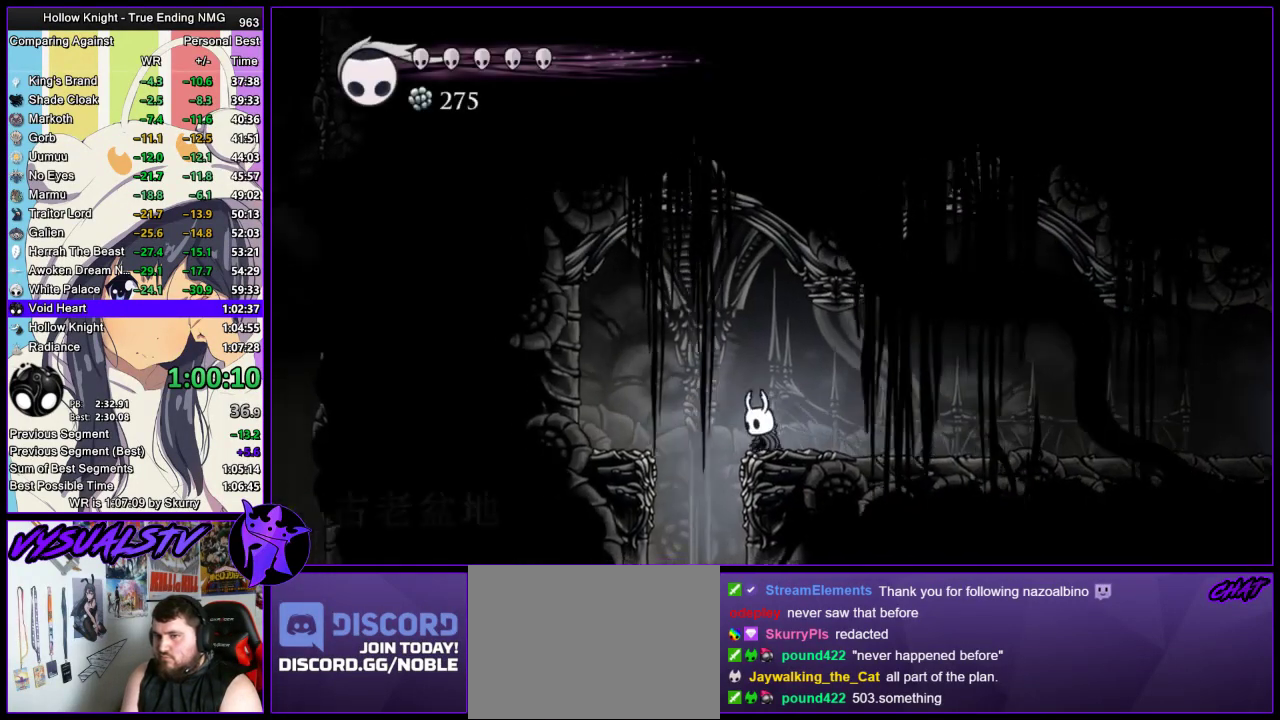
{"buttons": [], "left_stick": "left", "right_stick": "center", "events": []}
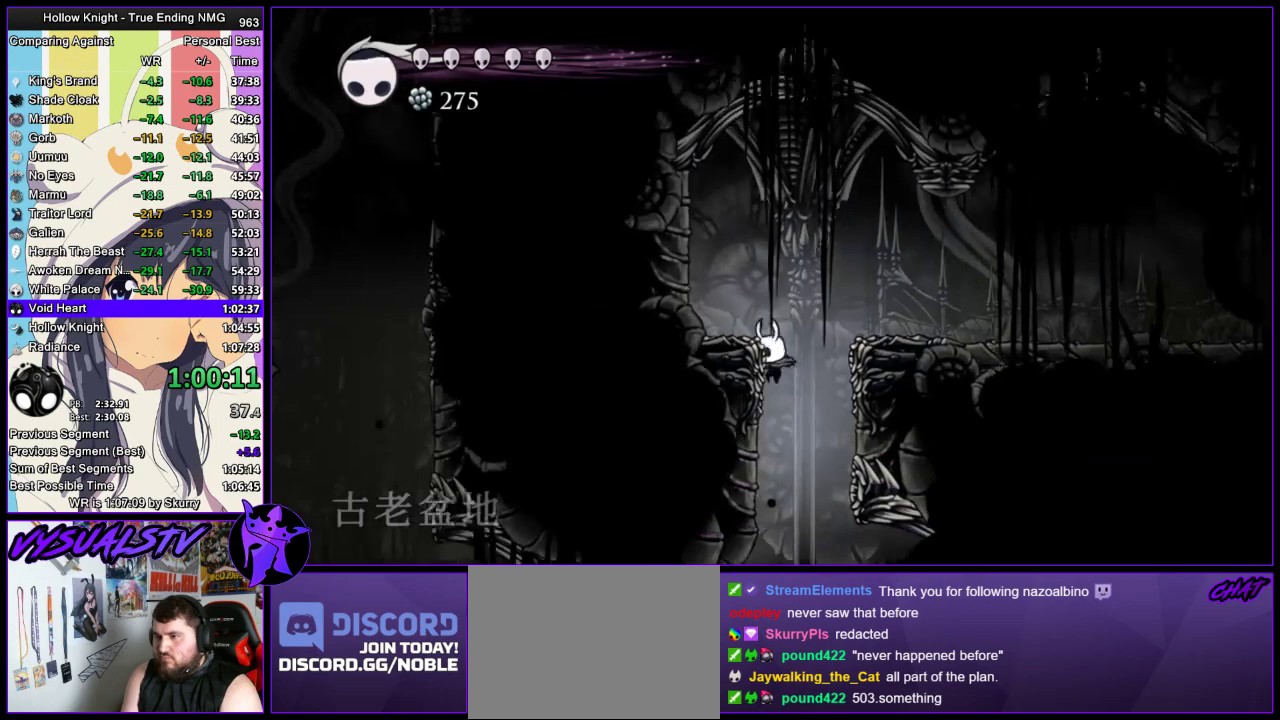
{"buttons": ["R2"], "left_stick": "left", "right_stick": "center", "events": [[33, "left_stick", "center"], [300, "left_stick", "left"], [500, "R2", "down"]]}
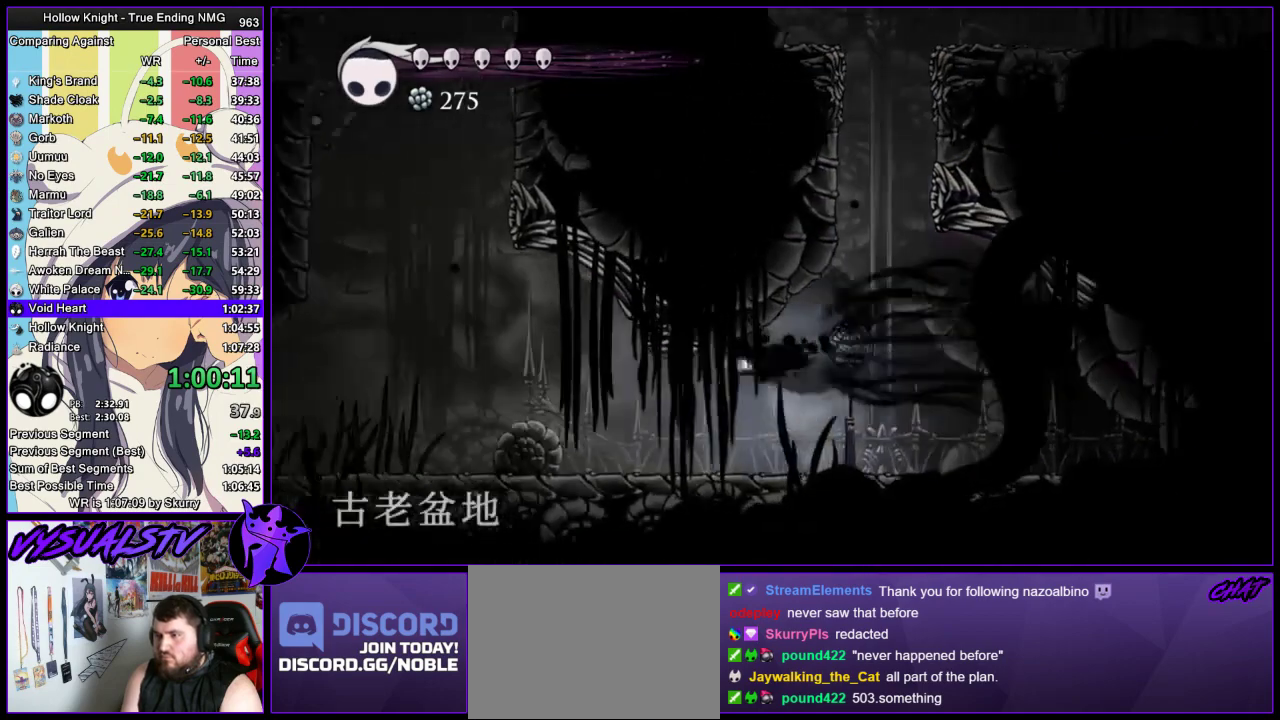
{"buttons": [], "left_stick": "left", "right_stick": "center", "events": [[67, "R2", "up"], [133, "R2", "down"], [233, "R2", "up"], [300, "R2", "down"], [367, "R2", "up"], [433, "R2", "down"], [500, "R2", "up"]]}
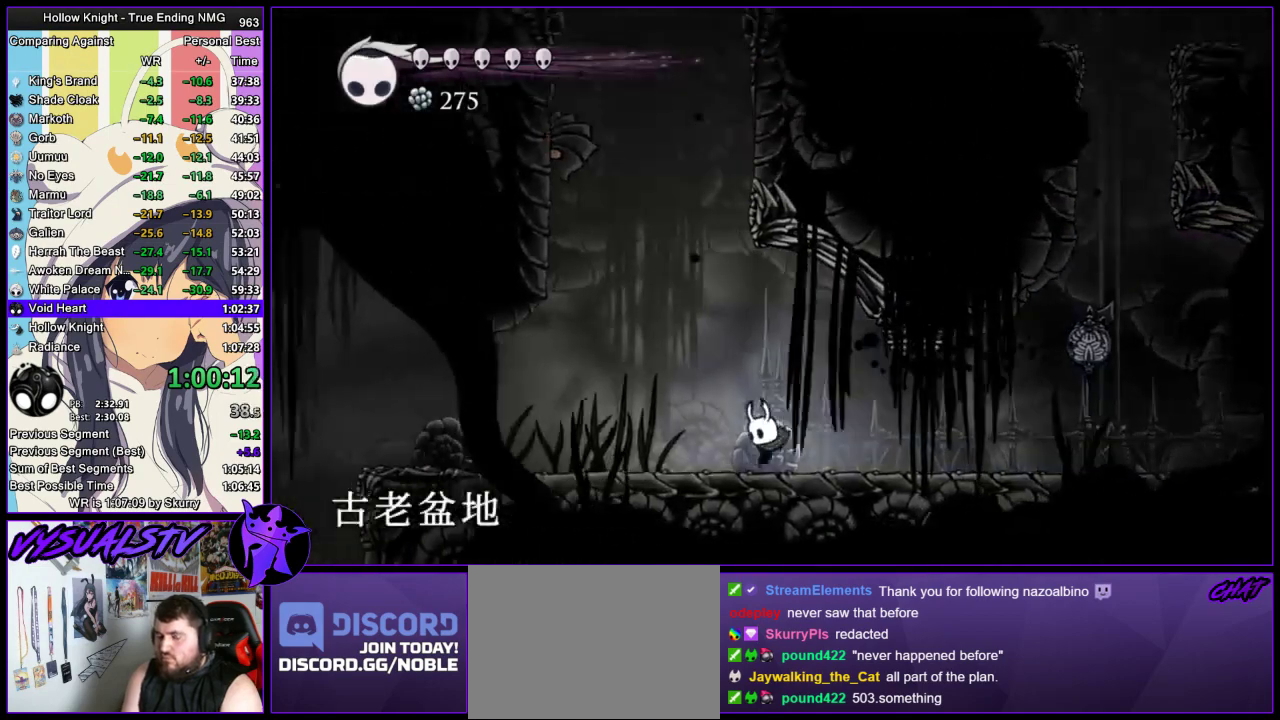
{"buttons": ["R2"], "left_stick": "left", "right_stick": "center", "events": [[67, "R2", "down"], [133, "R2", "up"], [200, "R2", "down"], [267, "R2", "up"], [333, "R2", "down"], [400, "R2", "up"], [467, "R2", "down"]]}
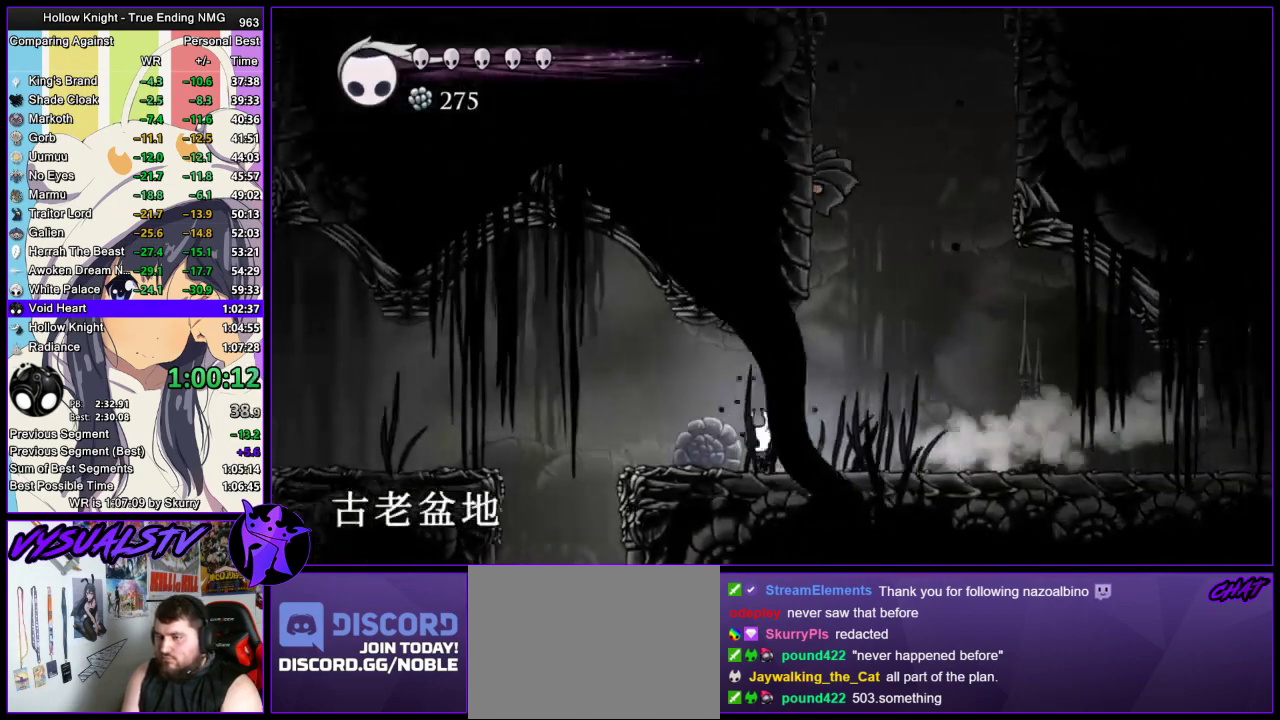
{"buttons": [], "left_stick": "center", "right_stick": "center", "events": [[33, "R2", "up"], [100, "R2", "down"], [333, "R2", "up"], [500, "left_stick", "center"]]}
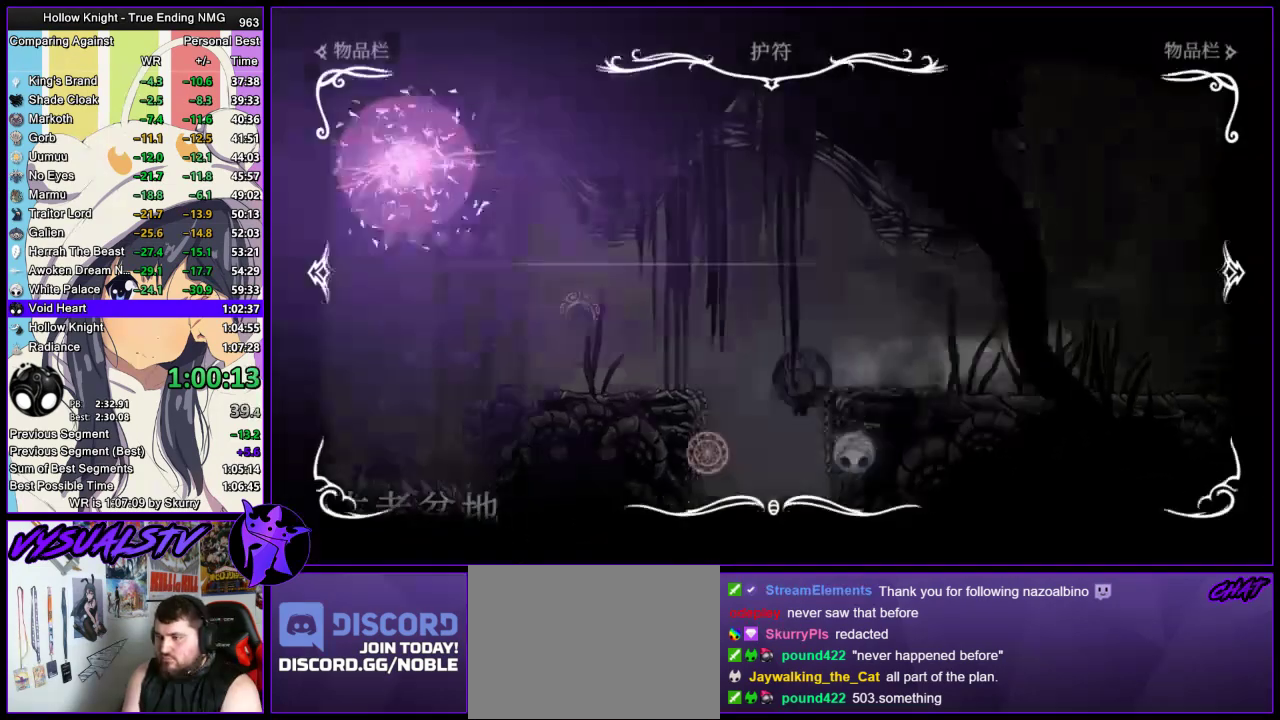
{"buttons": [], "left_stick": "center", "right_stick": "center", "events": []}
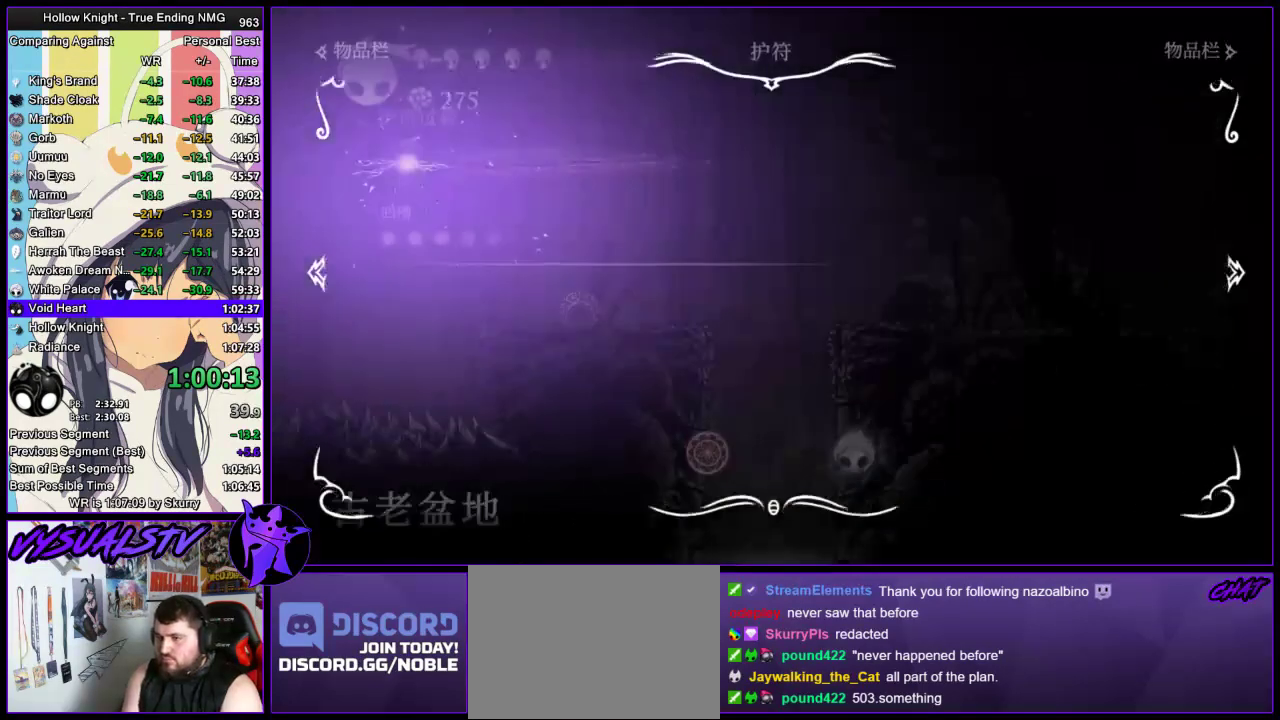
{"buttons": [], "left_stick": "left", "right_stick": "center", "events": [[367, "left_stick", "left"]]}
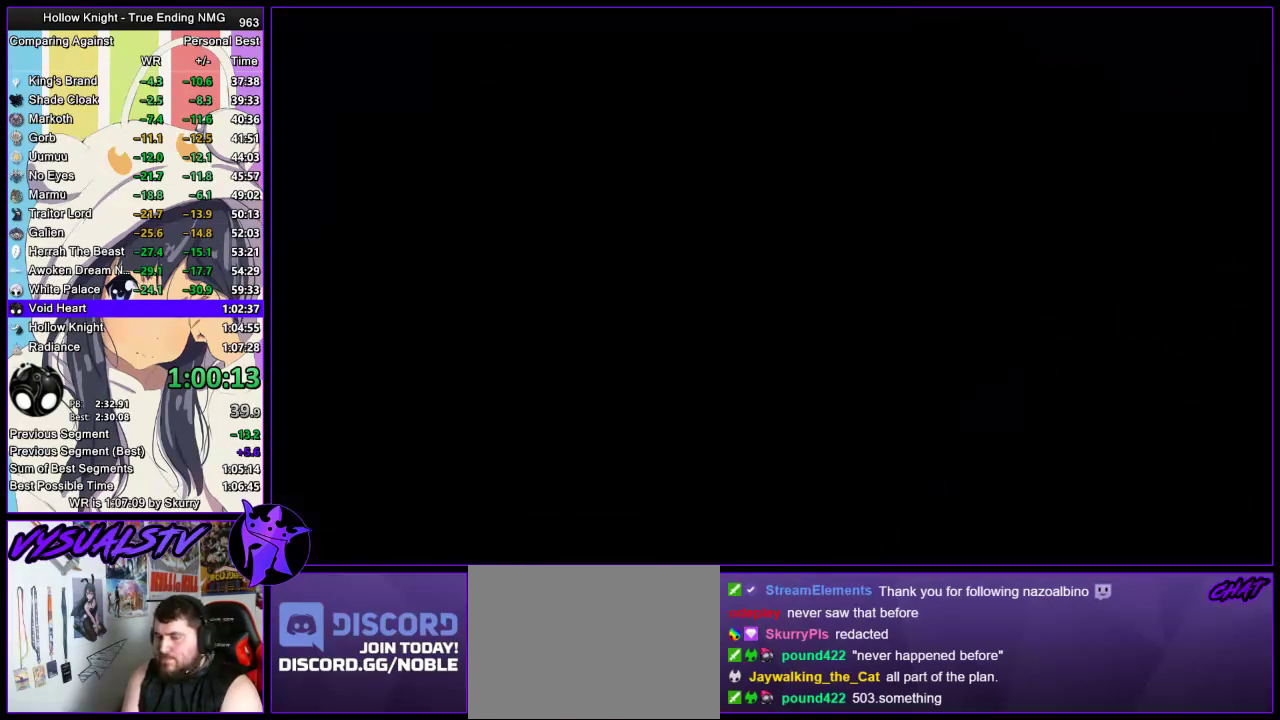
{"buttons": [], "left_stick": "left", "right_stick": "center", "events": []}
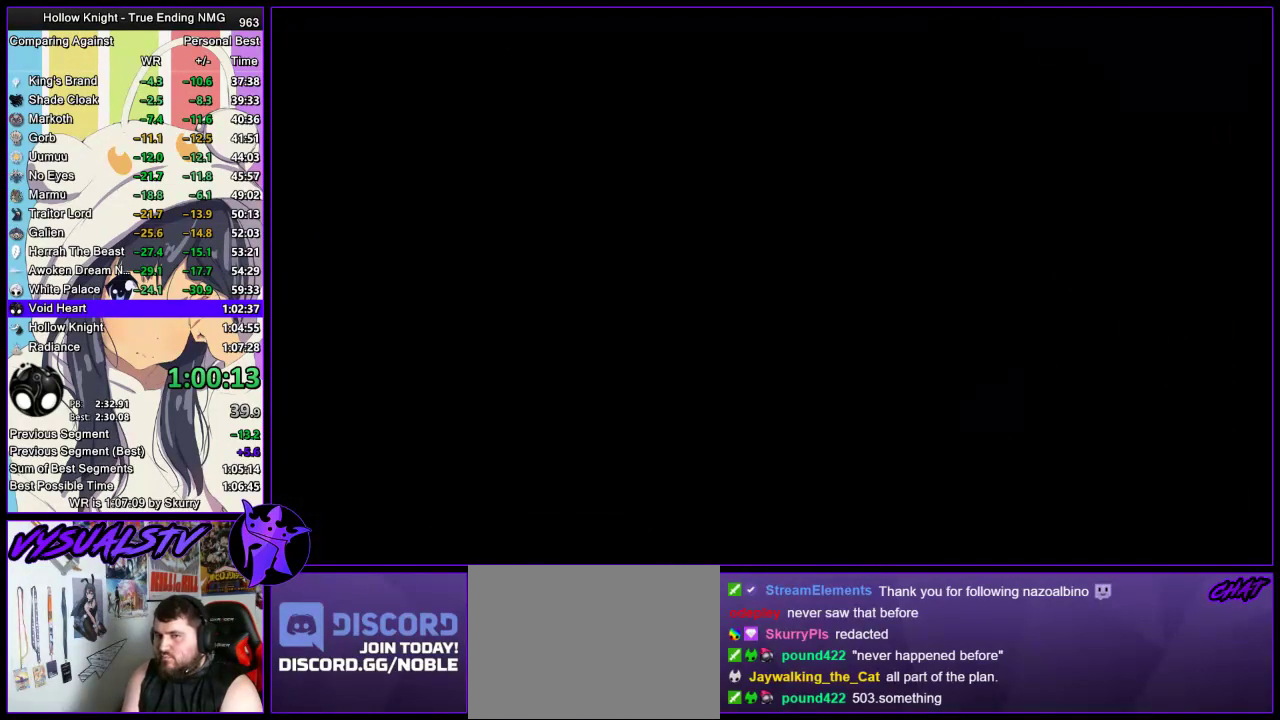
{"buttons": [], "left_stick": "left", "right_stick": "center", "events": []}
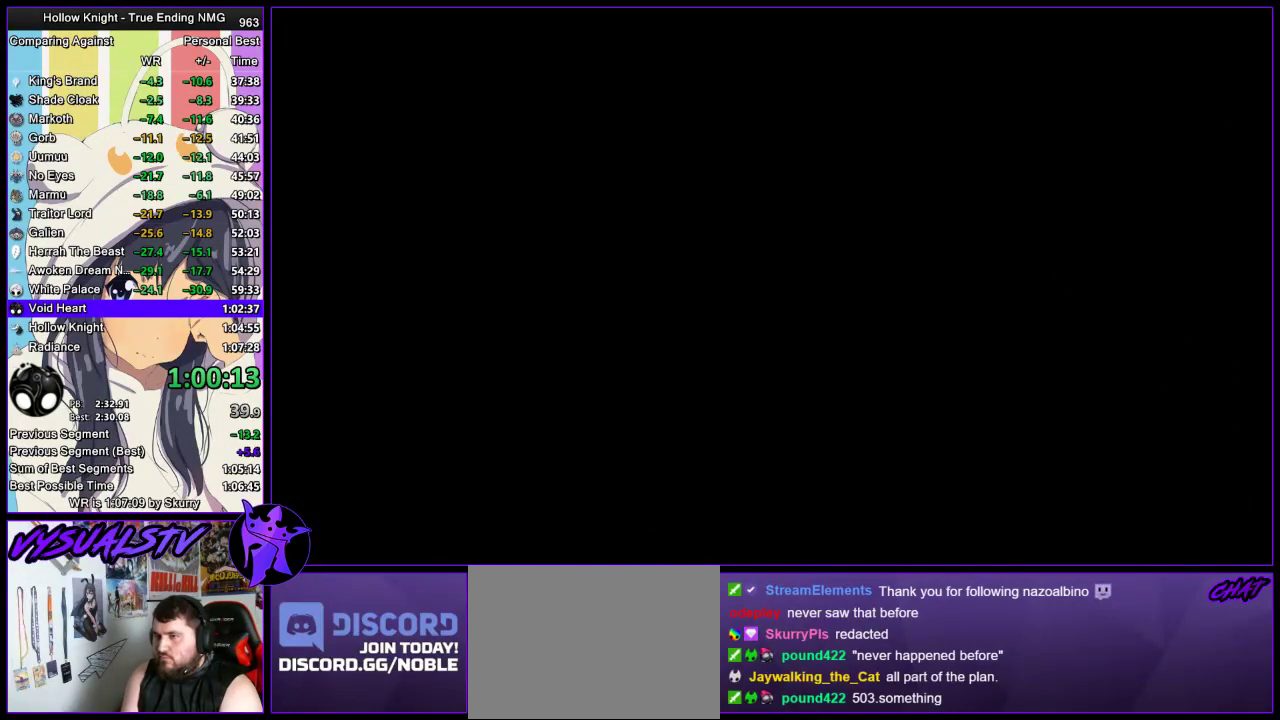
{"buttons": [], "left_stick": "left", "right_stick": "center", "events": []}
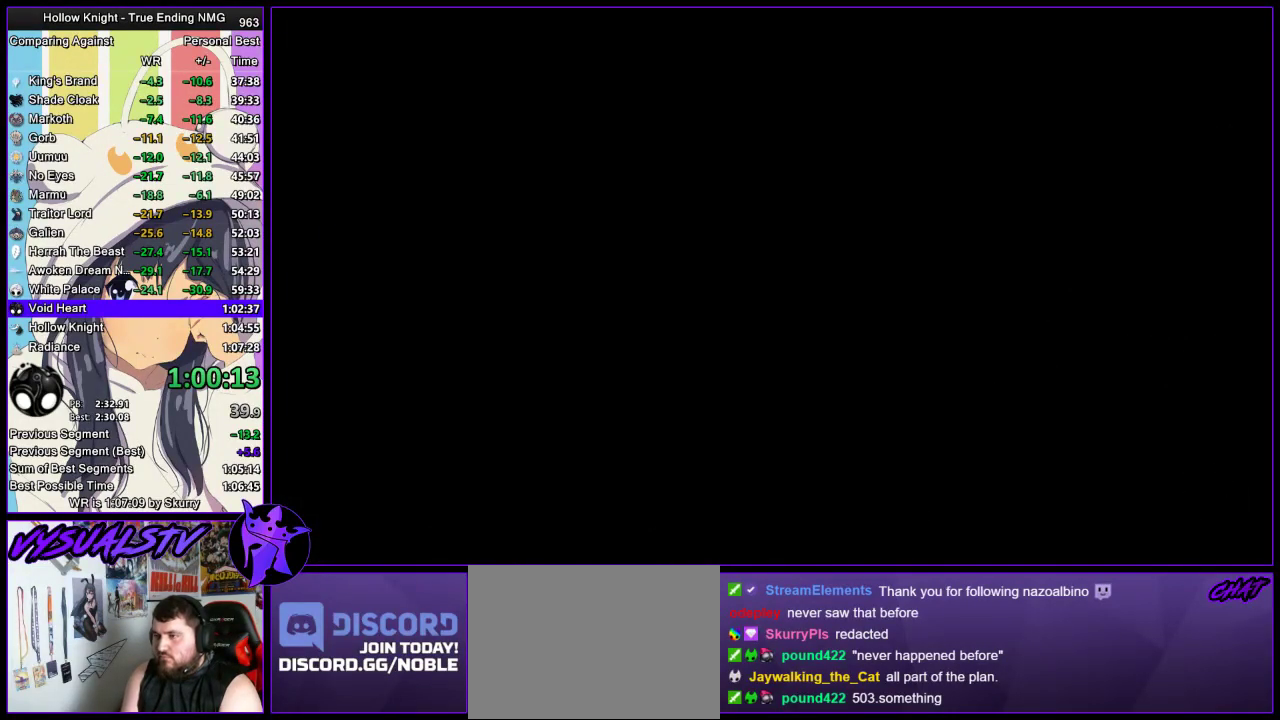
{"buttons": [], "left_stick": "left", "right_stick": "center", "events": []}
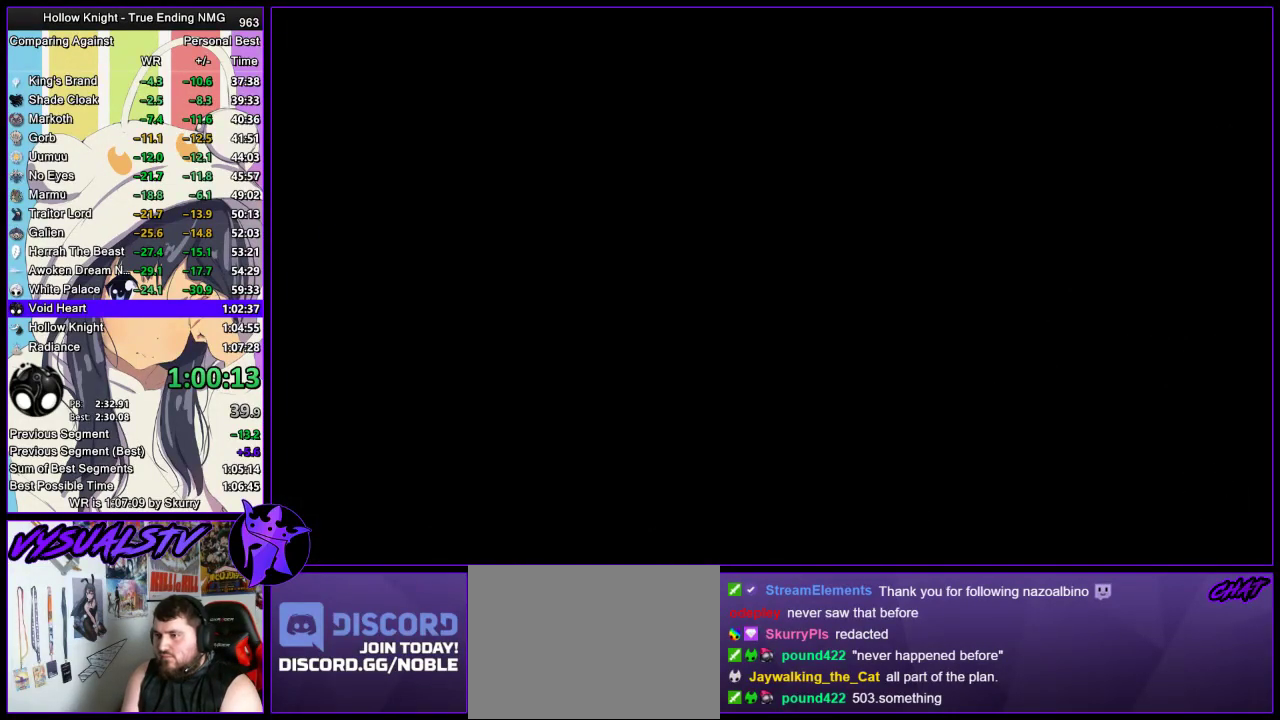
{"buttons": [], "left_stick": "left", "right_stick": "center", "events": []}
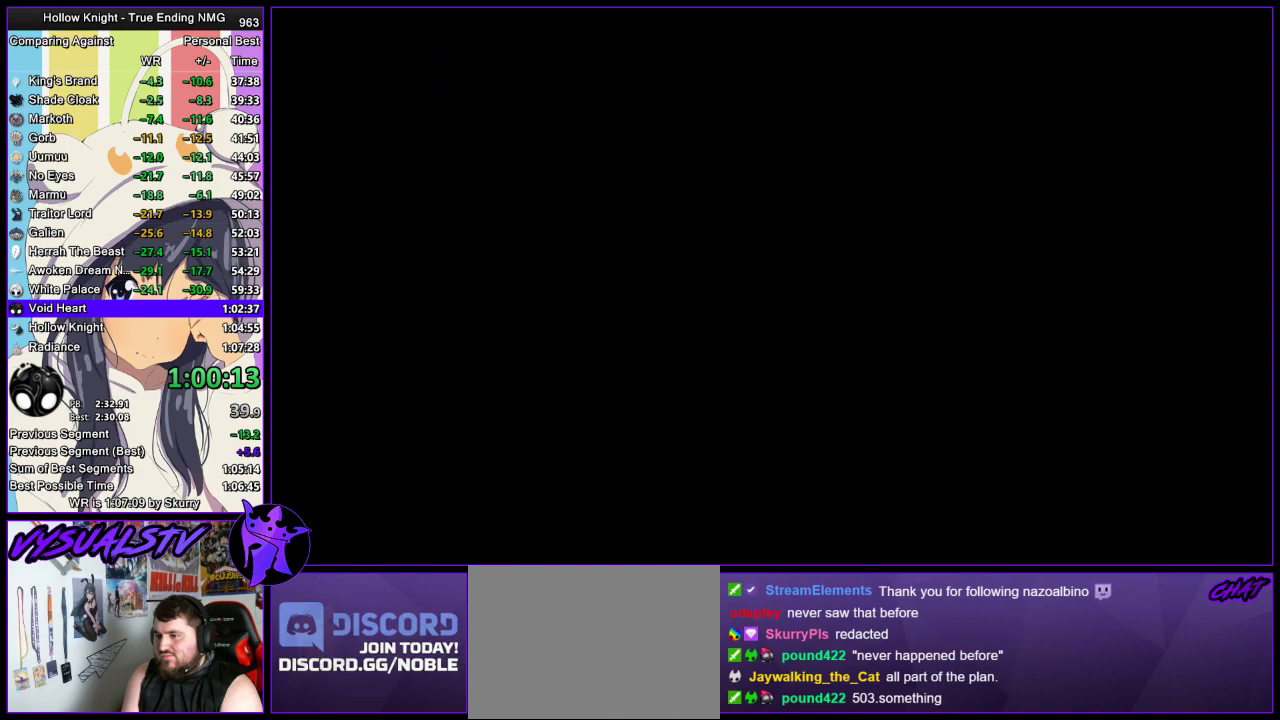
{"buttons": [], "left_stick": "left", "right_stick": "center", "events": []}
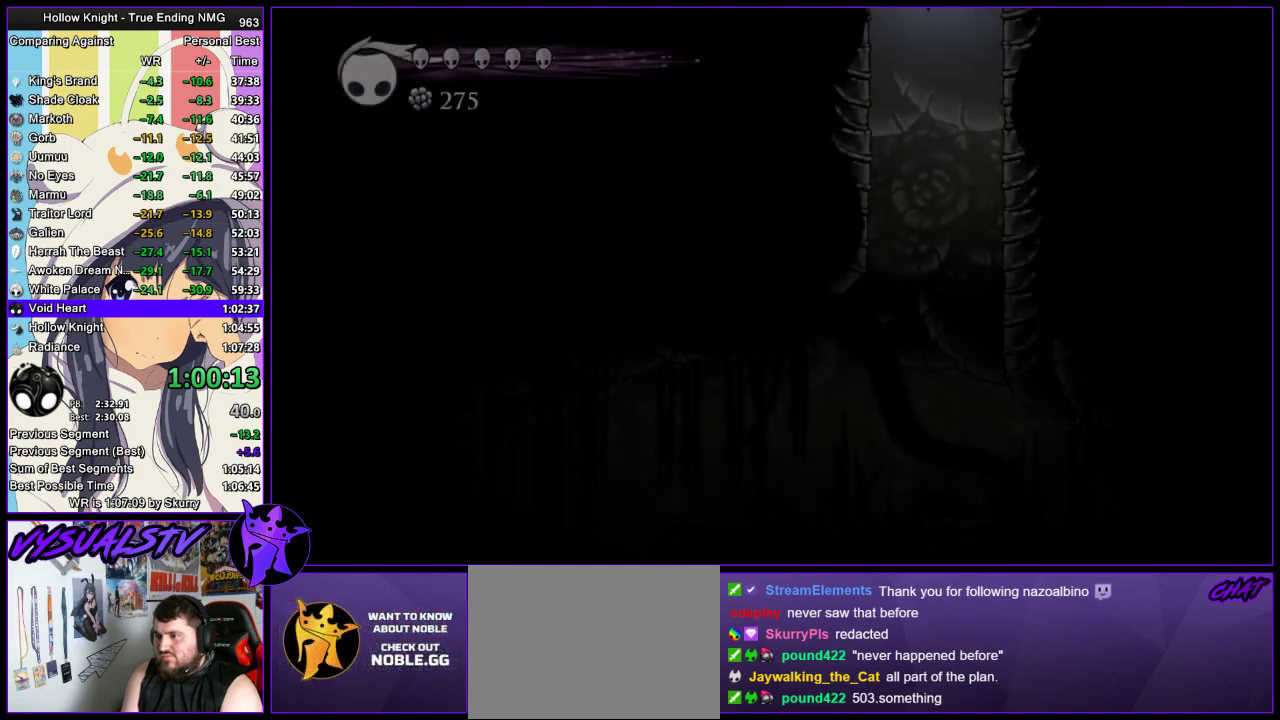
{"buttons": [], "left_stick": "left", "right_stick": "center", "events": []}
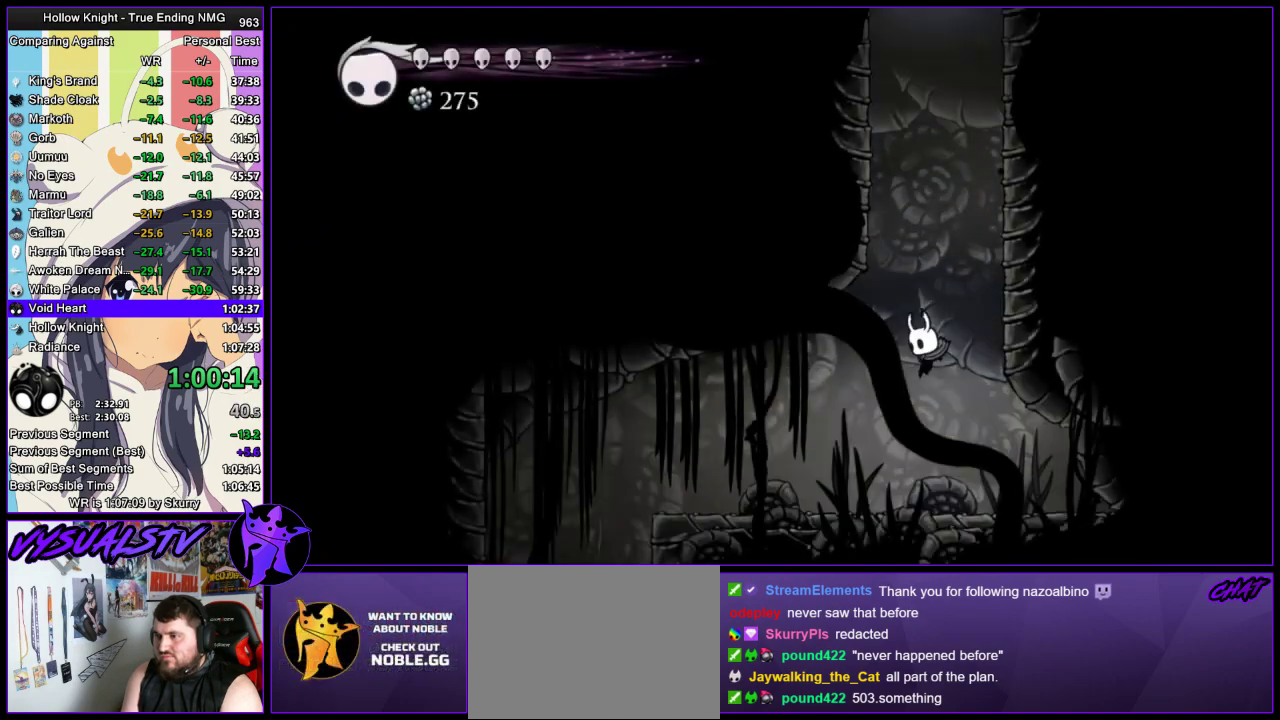
{"buttons": [], "left_stick": "left", "right_stick": "center", "events": [[133, "R2", "down"], [333, "R2", "up"]]}
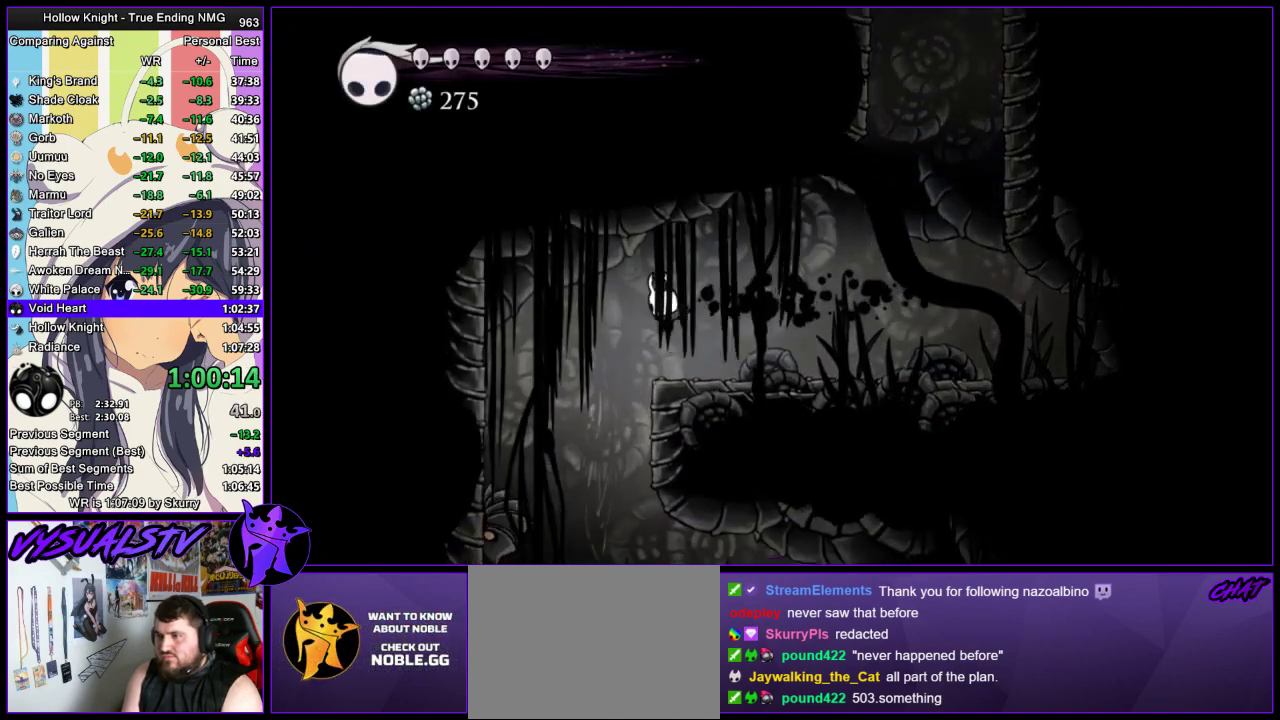
{"buttons": [], "left_stick": "right", "right_stick": "center", "events": [[333, "left_stick", "right"]]}
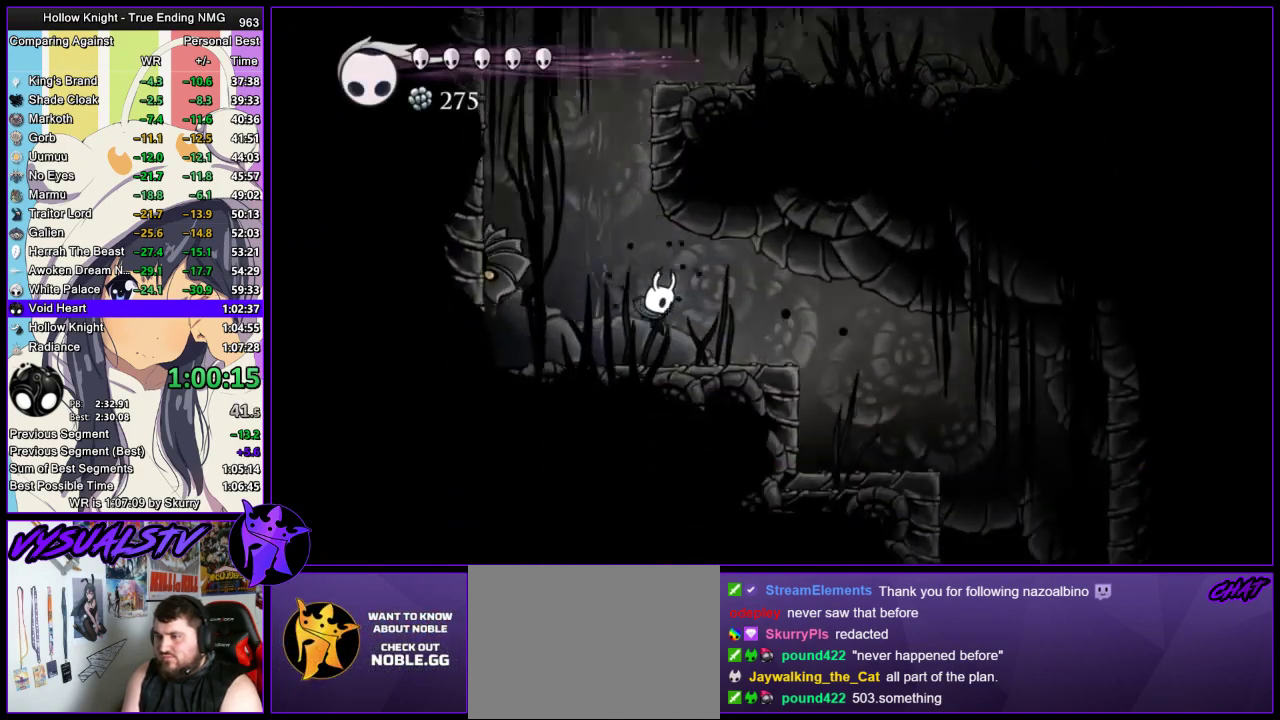
{"buttons": [], "left_stick": "right", "right_stick": "center", "events": [[100, "R2", "down"], [267, "R2", "up"]]}
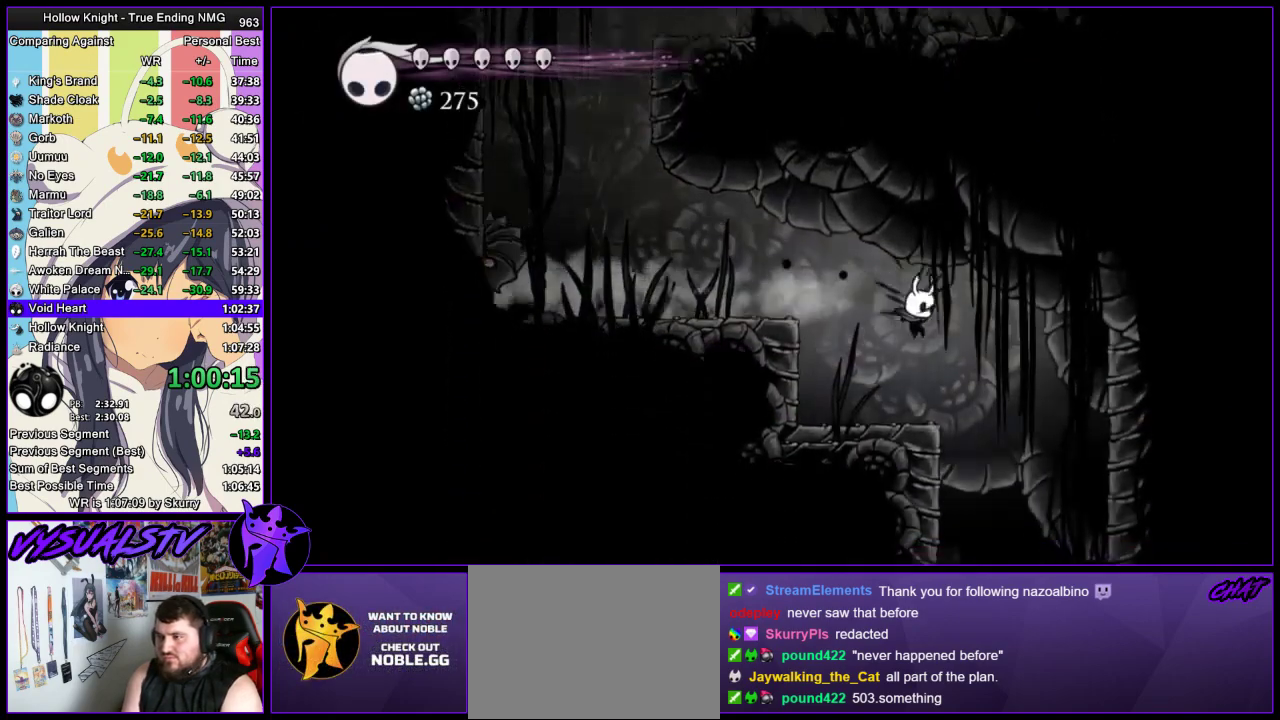
{"buttons": [], "left_stick": "left", "right_stick": "center", "events": [[333, "left_stick", "left"]]}
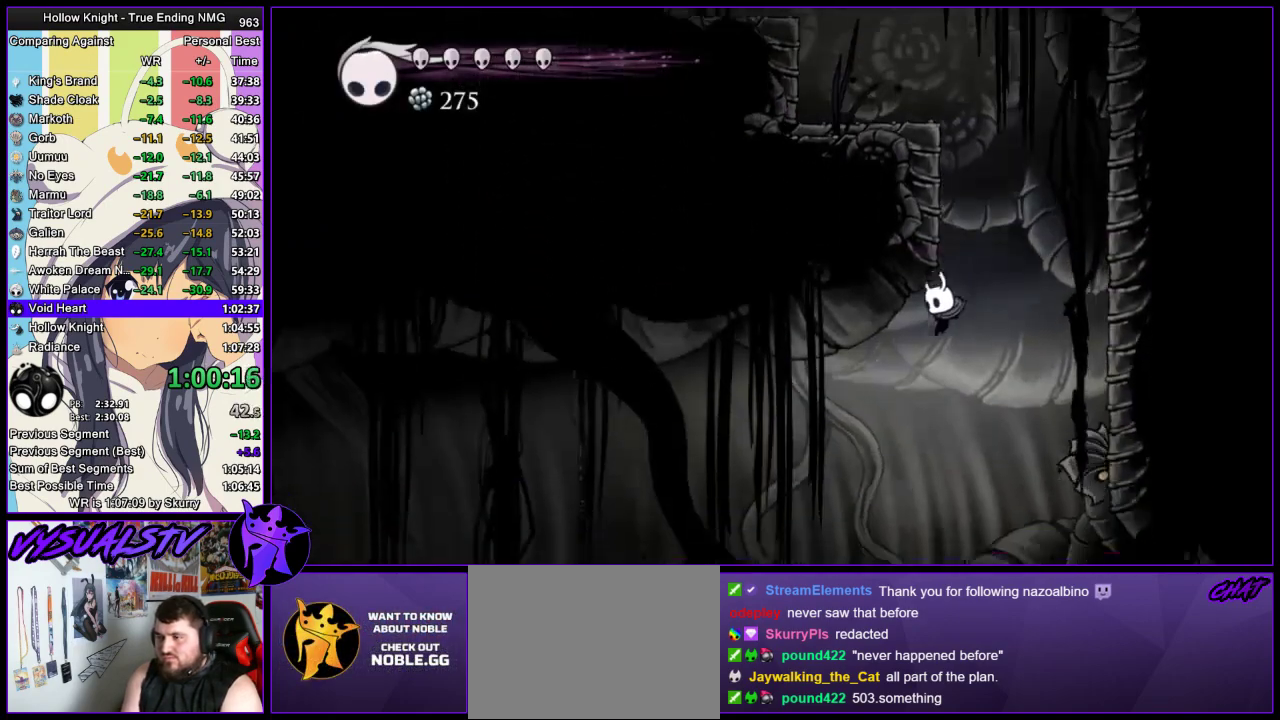
{"buttons": ["L2"], "left_stick": "left", "right_stick": "center", "events": [[500, "L2", "down"]]}
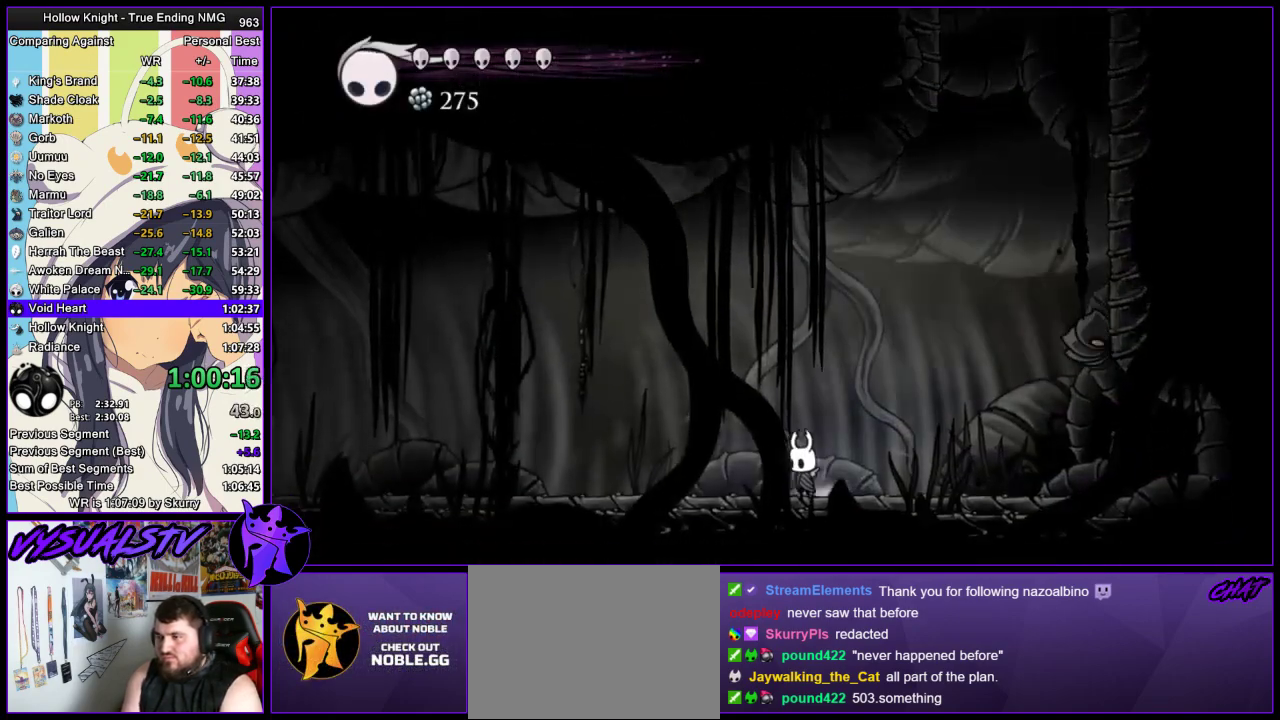
{"buttons": ["L2"], "left_stick": "center", "right_stick": "center", "events": [[300, "left_stick", "center"]]}
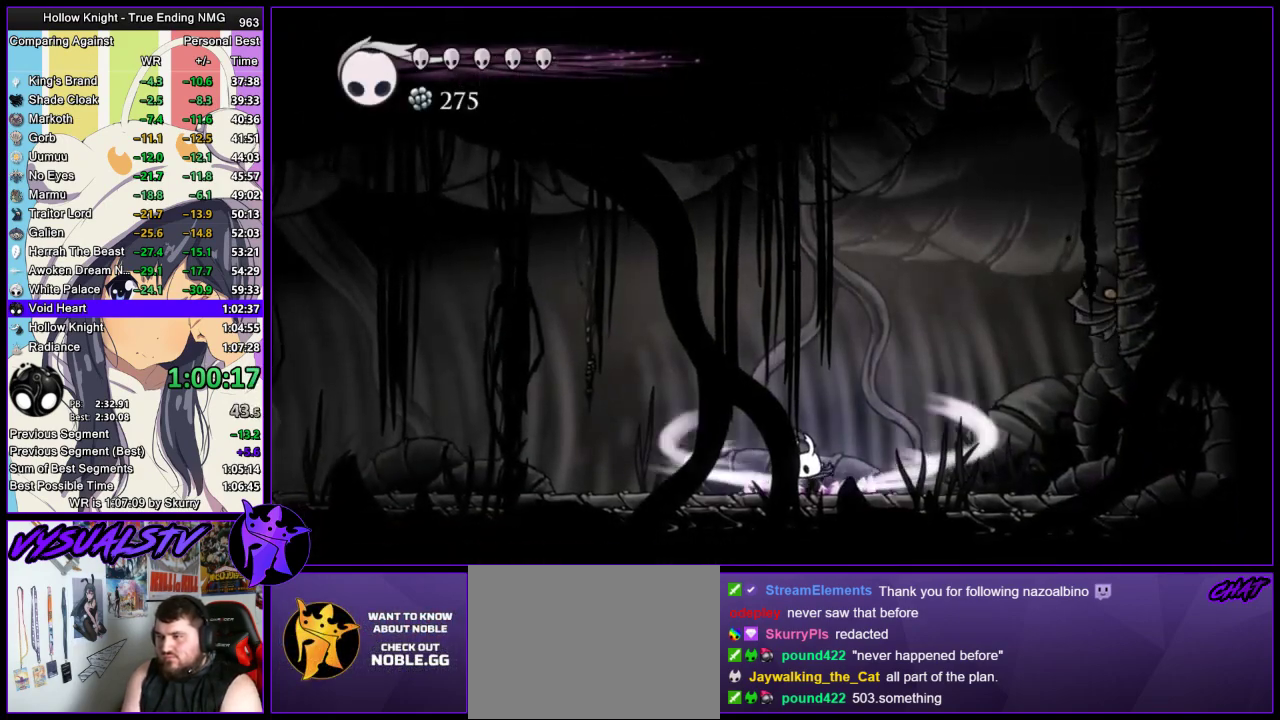
{"buttons": [], "left_stick": "center", "right_stick": "center", "events": [[400, "L2", "up"]]}
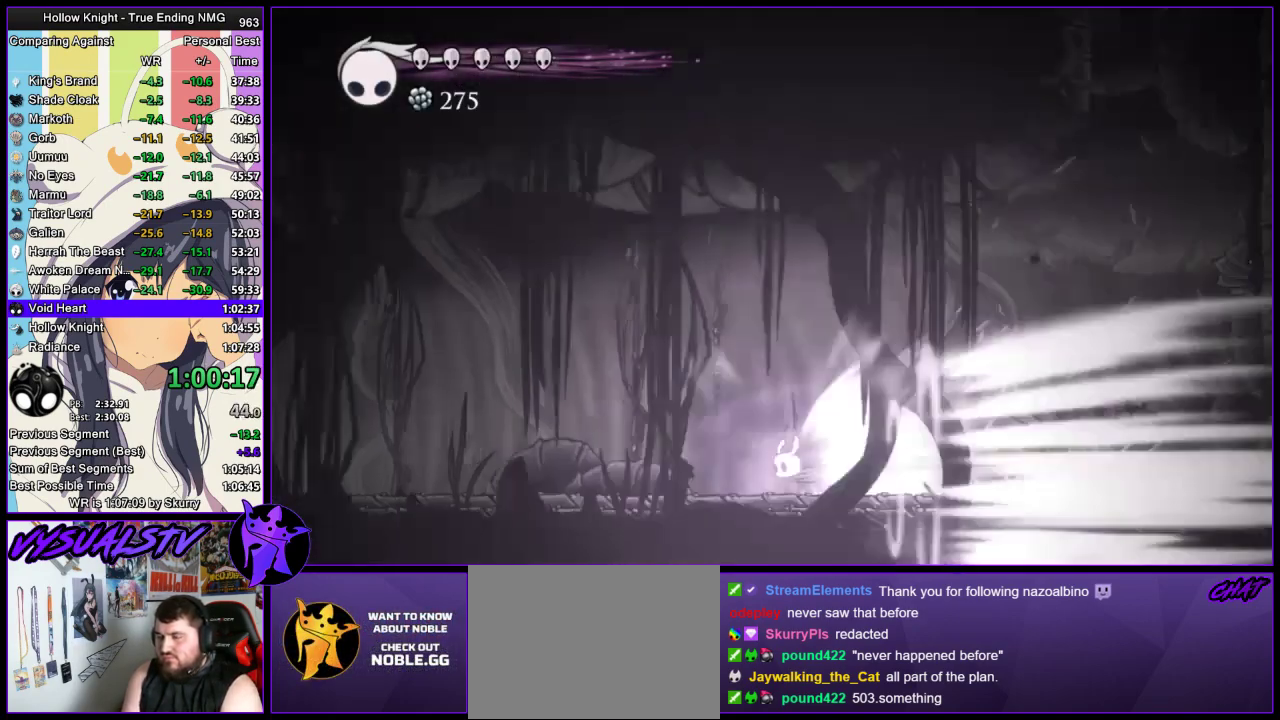
{"buttons": [], "left_stick": "center", "right_stick": "center", "events": []}
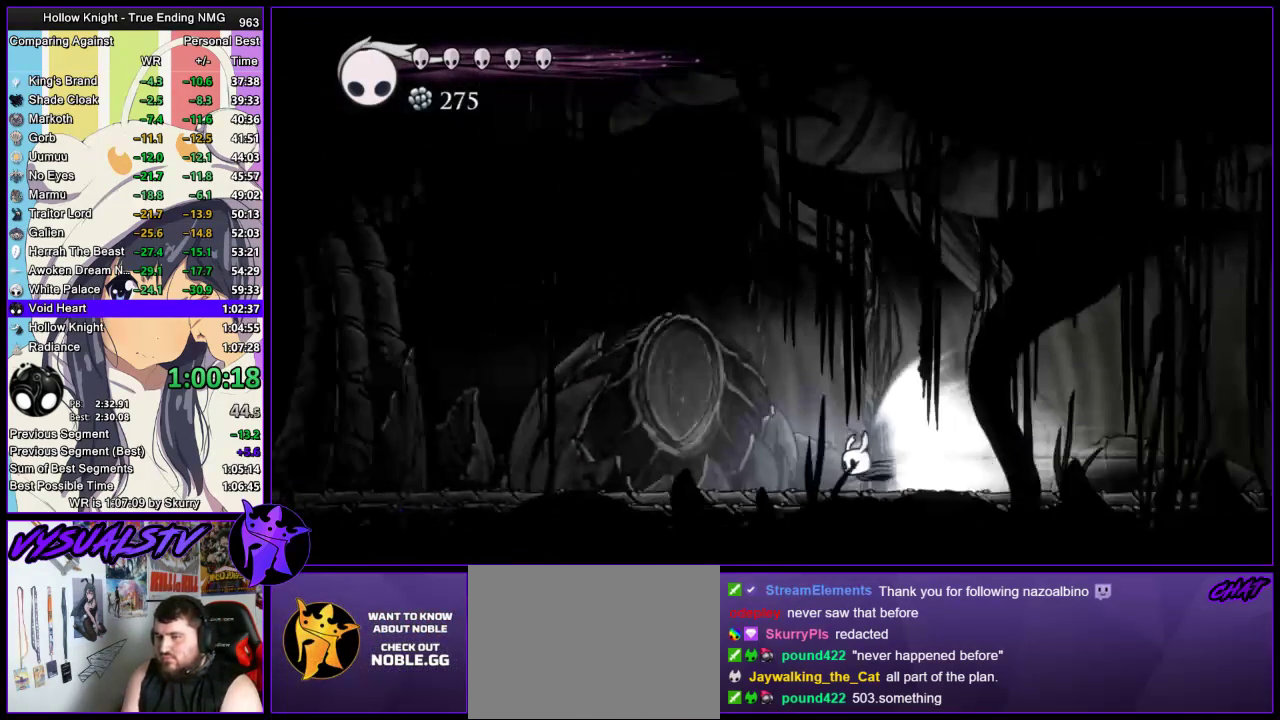
{"buttons": [], "left_stick": "center", "right_stick": "center", "events": []}
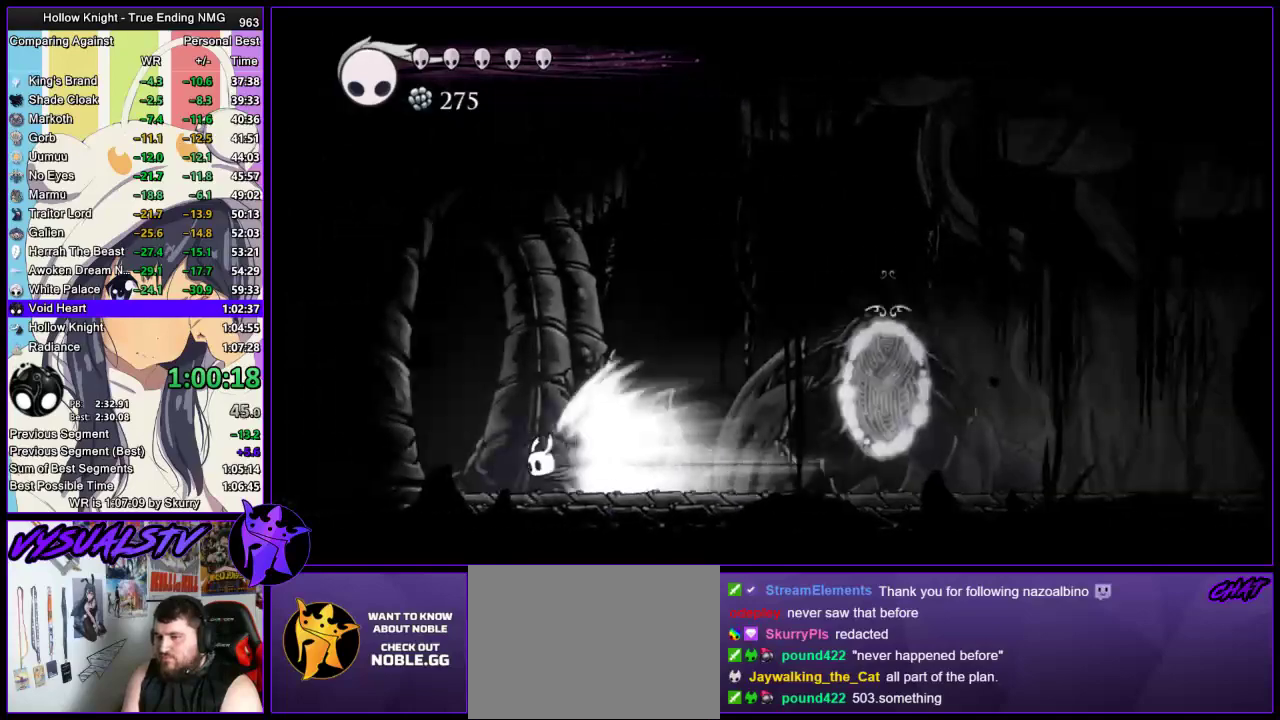
{"buttons": ["CROSS"], "left_stick": "left", "right_stick": "center", "events": [[233, "left_stick", "left"], [467, "CROSS", "down"]]}
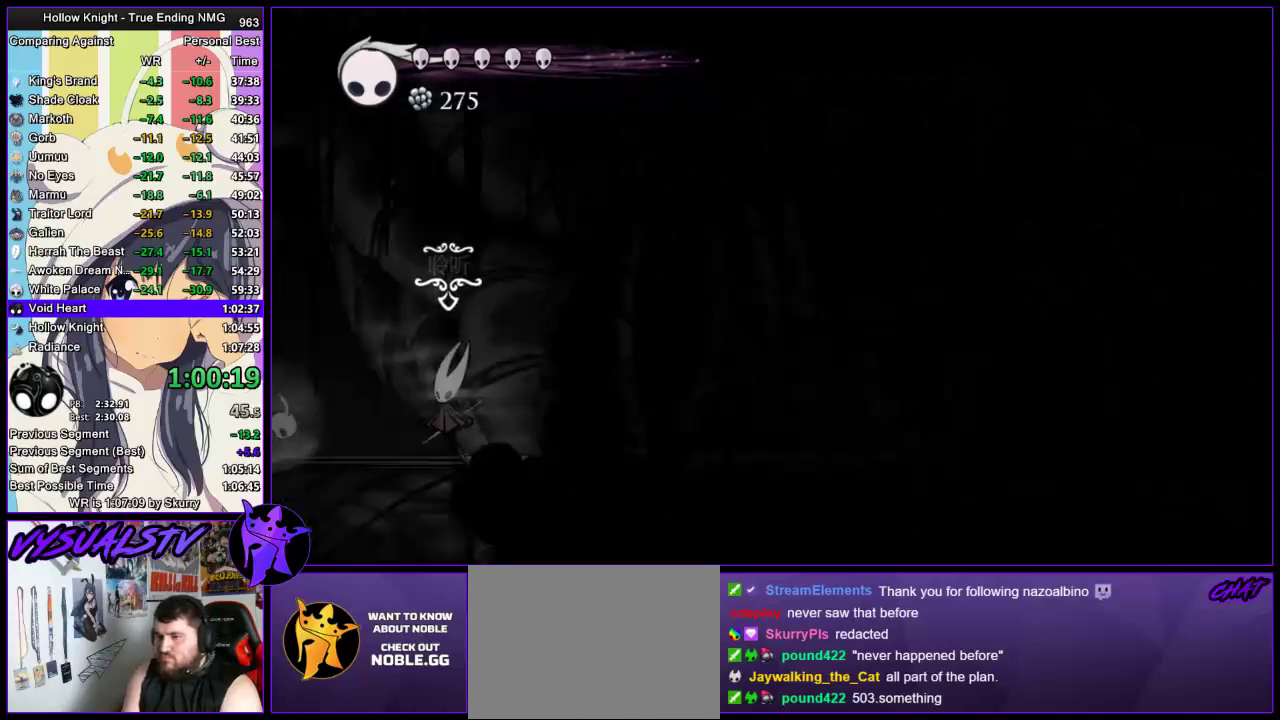
{"buttons": [], "left_stick": "center", "right_stick": "center", "events": [[33, "CROSS", "up"], [267, "left_stick", "center"]]}
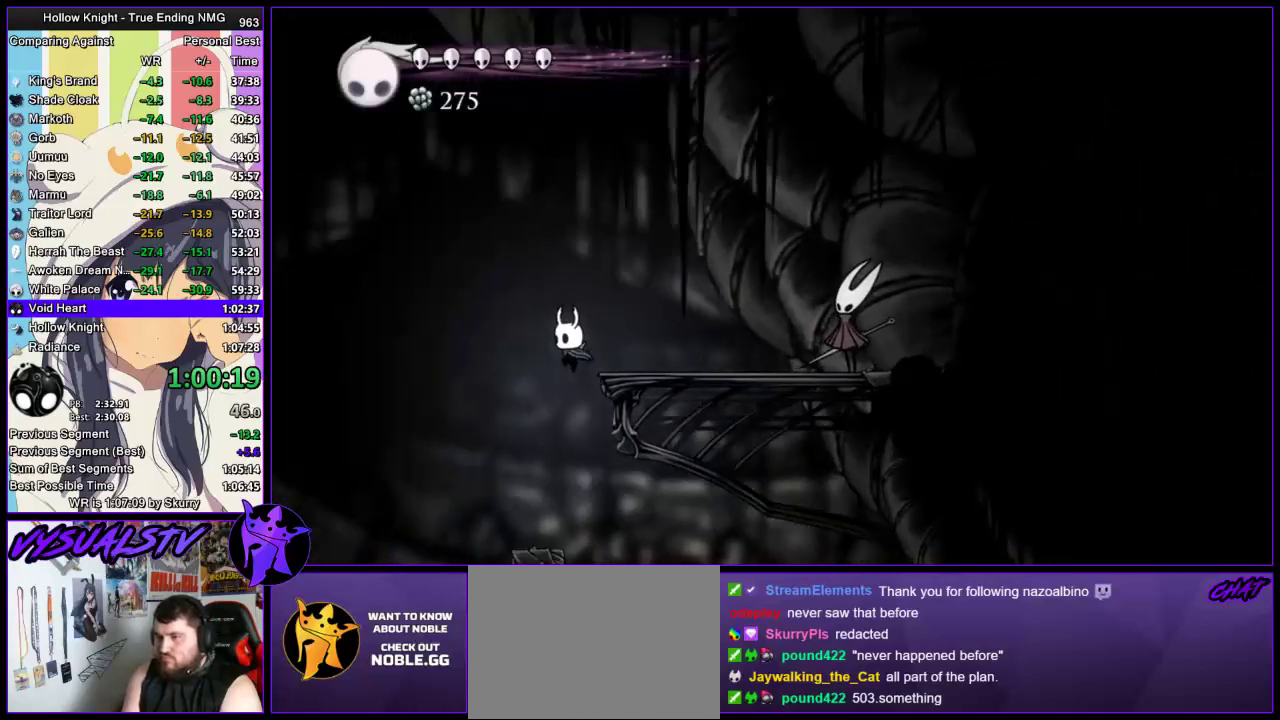
{"buttons": [], "left_stick": "right", "right_stick": "center", "events": [[200, "left_stick", "right"]]}
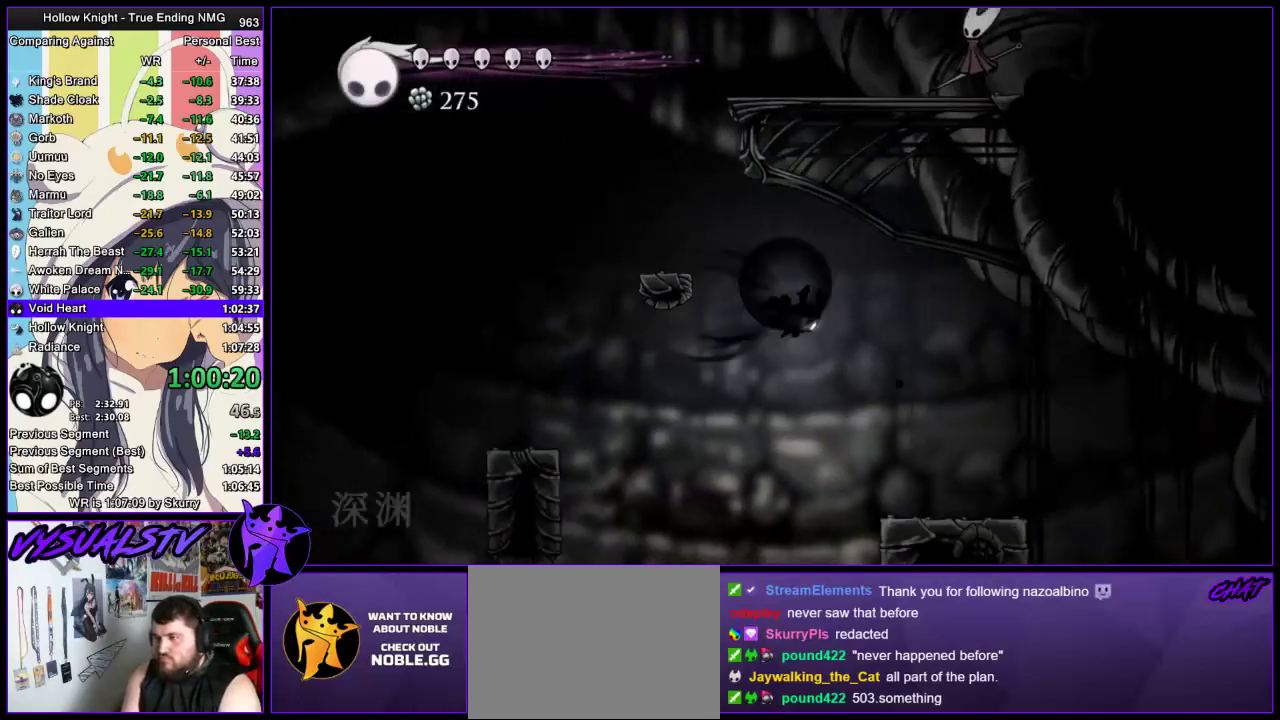
{"buttons": [], "left_stick": "right", "right_stick": "center", "events": [[33, "R2", "down"], [233, "R2", "up"]]}